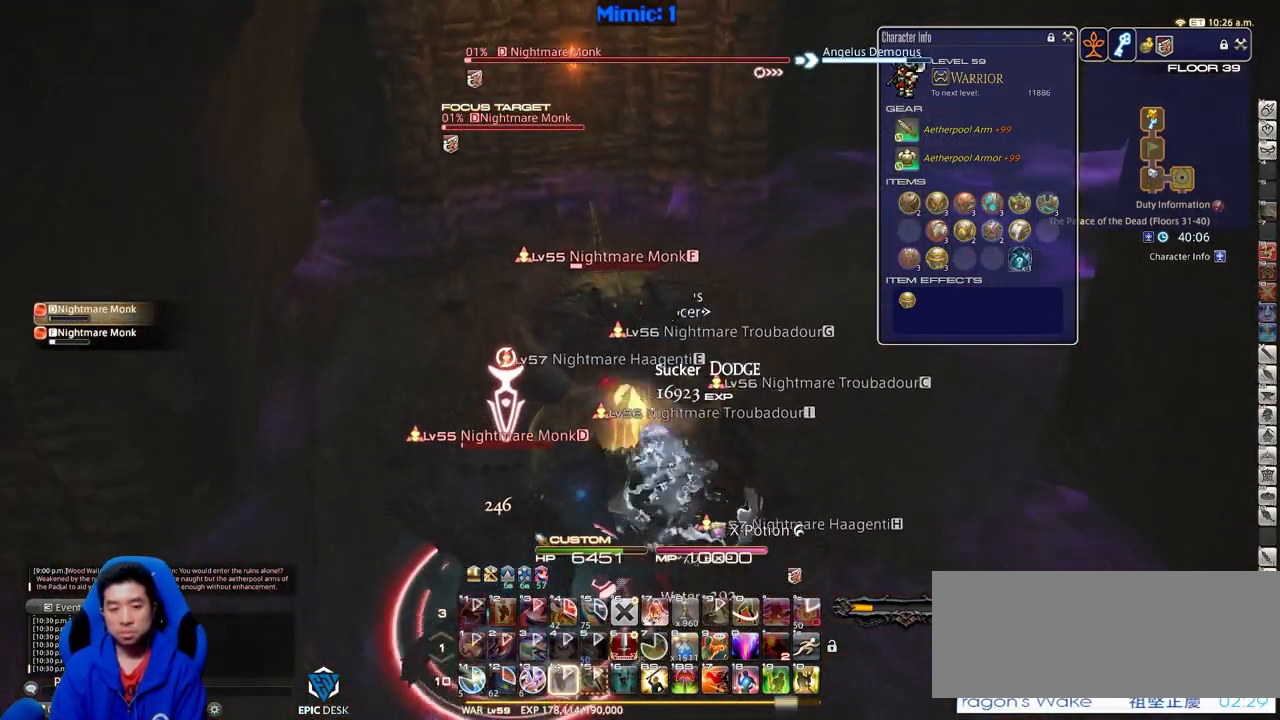
Gameplay with keyboard; each line is a JSON object with the keys held at the frame after it. "events" lists presses ("down") and releases ("up") of ".", "/", "0", "1", "2", "3", "4", "5", "6", "7", "8", "9", "a", "alt_l", "alt_r", "b", "backslash", "backspace", "c", "caps_lock", "comma", "ctrl", "d", "down", "e", "equals", "escape", "f", "f1", "f10", "f11", "f12", "f2", "f3", "f4", "f5", "f6", "f7", "f8", "f9", "g", "h", "i", "j", "k", "l", "lbracket", "left", "m", "minus", "n", "o", "p", "q", "quote", "r", "rbracket", "return", "right", "s", "semicolon", "shift_l", "shift_r", "space", "super", "t", "tab", "tilde", "u", "up", "v", "w", "x", "y" and "z" between this image and that frame as [ms after this image, input, new state], when the widget could be followed in between. No other keys are recorded. Mouse input is not recorded.
{"keys": ["d", "w"], "events": [[17, "d", "down"], [167, "w", "up"], [217, "alt_r", "down"], [217, "w", "down"], [250, "q", "down"], [401, "q", "up"], [451, "alt_r", "up"]]}
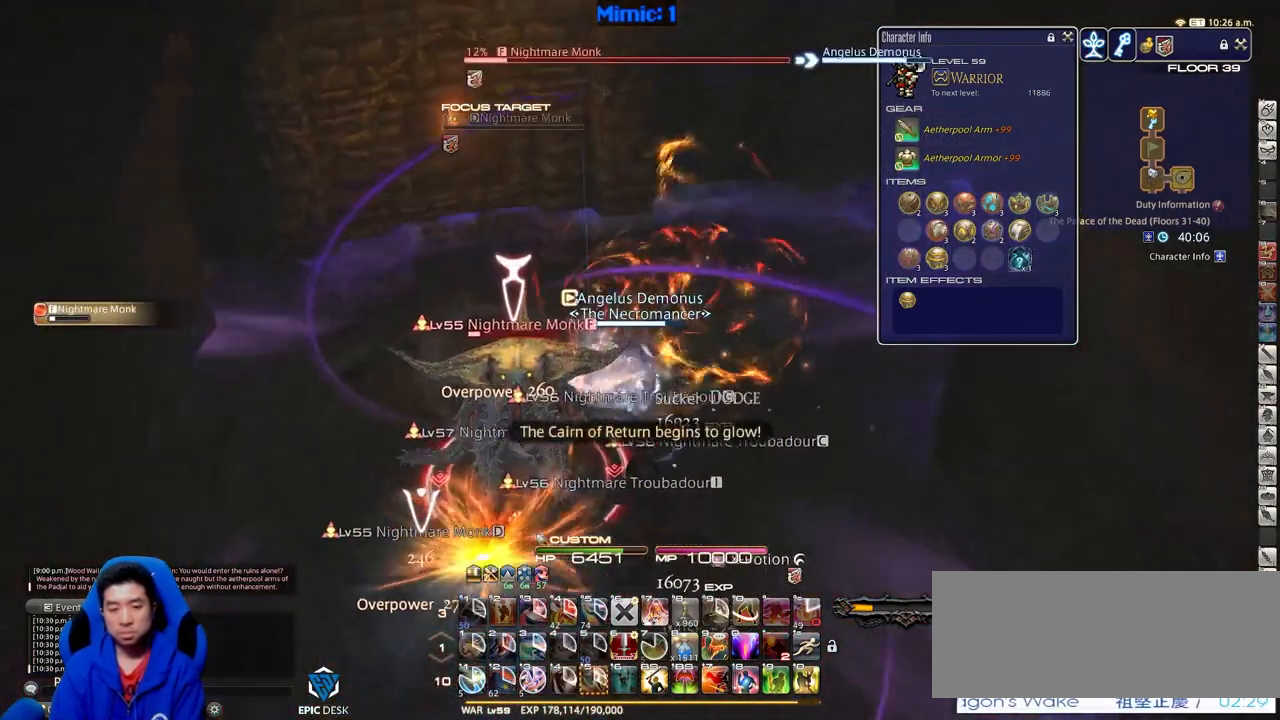
{"keys": ["a", "s"], "events": [[83, "a", "down"], [83, "d", "up"], [83, "return", "down"], [83, "w", "up"], [183, "return", "up"], [233, "s", "down"]]}
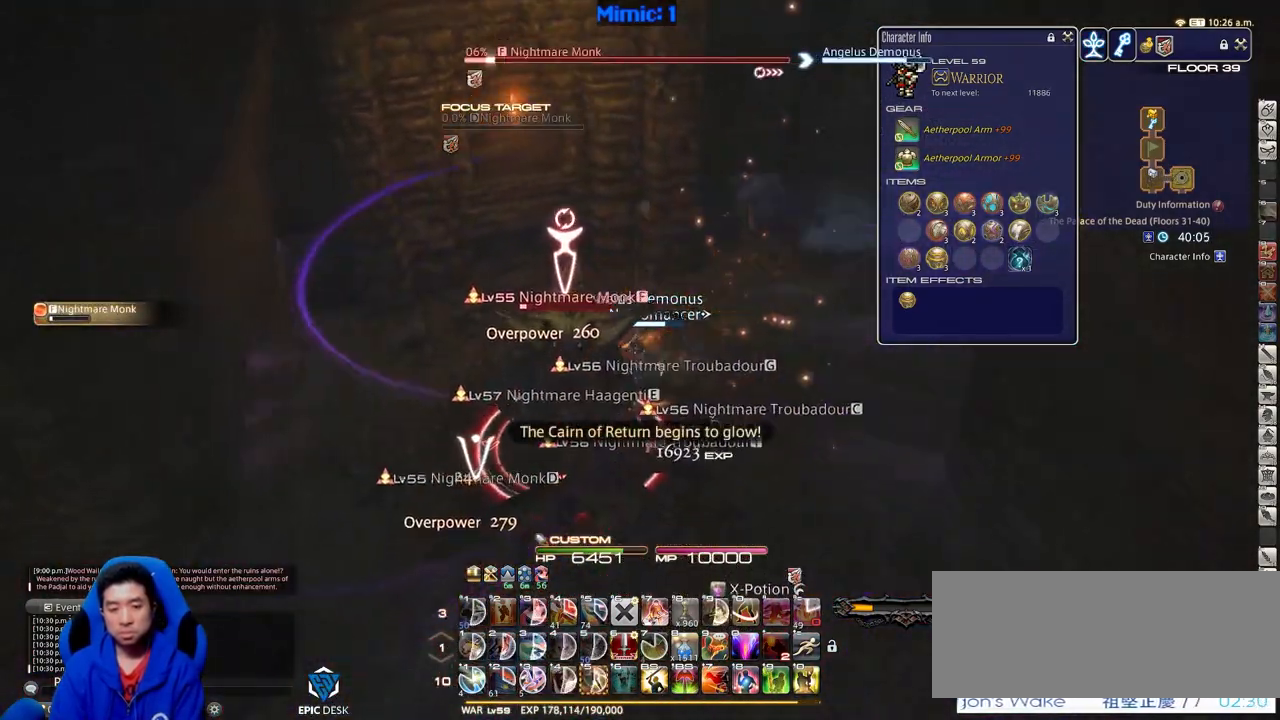
{"keys": ["a"], "events": [[434, "s", "up"]]}
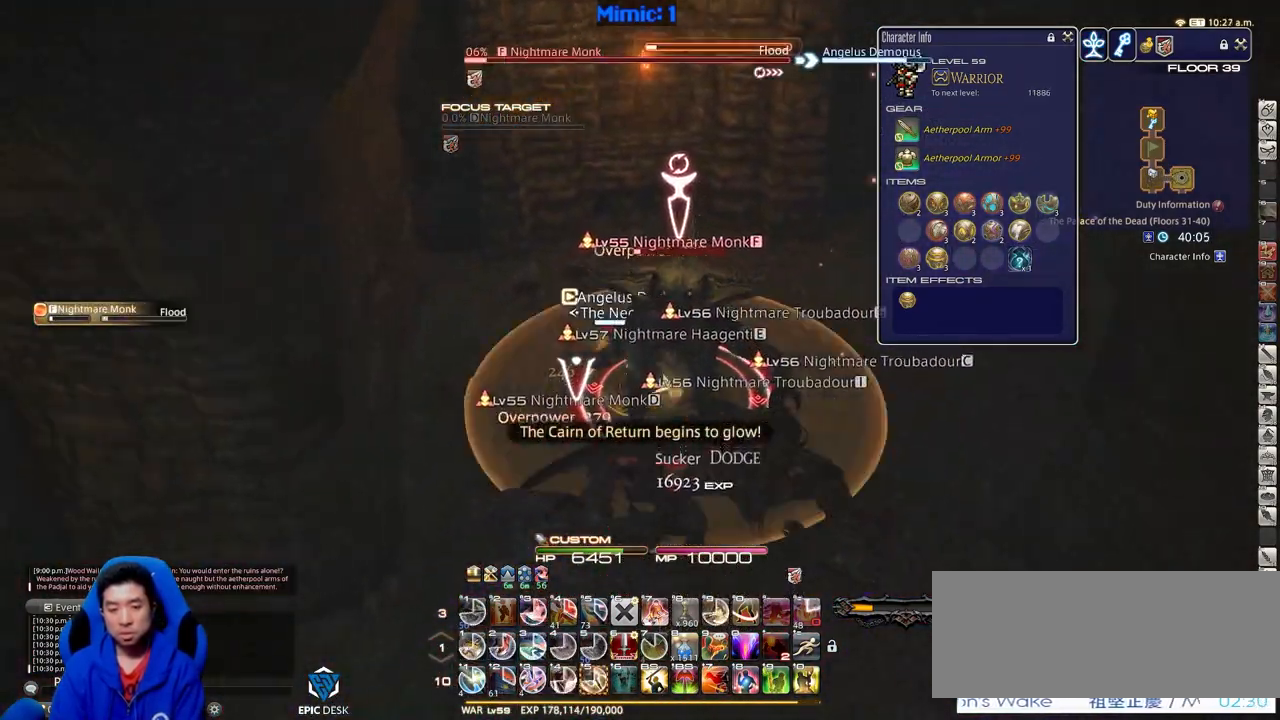
{"keys": ["d", "w"], "events": [[16, "rbracket", "down"], [16, "w", "down"], [116, "a", "up"], [116, "d", "down"], [116, "rbracket", "up"], [166, "minus", "down"], [166, "w", "up"], [267, "minus", "up"], [300, "rbracket", "down"], [300, "w", "down"], [400, "rbracket", "up"]]}
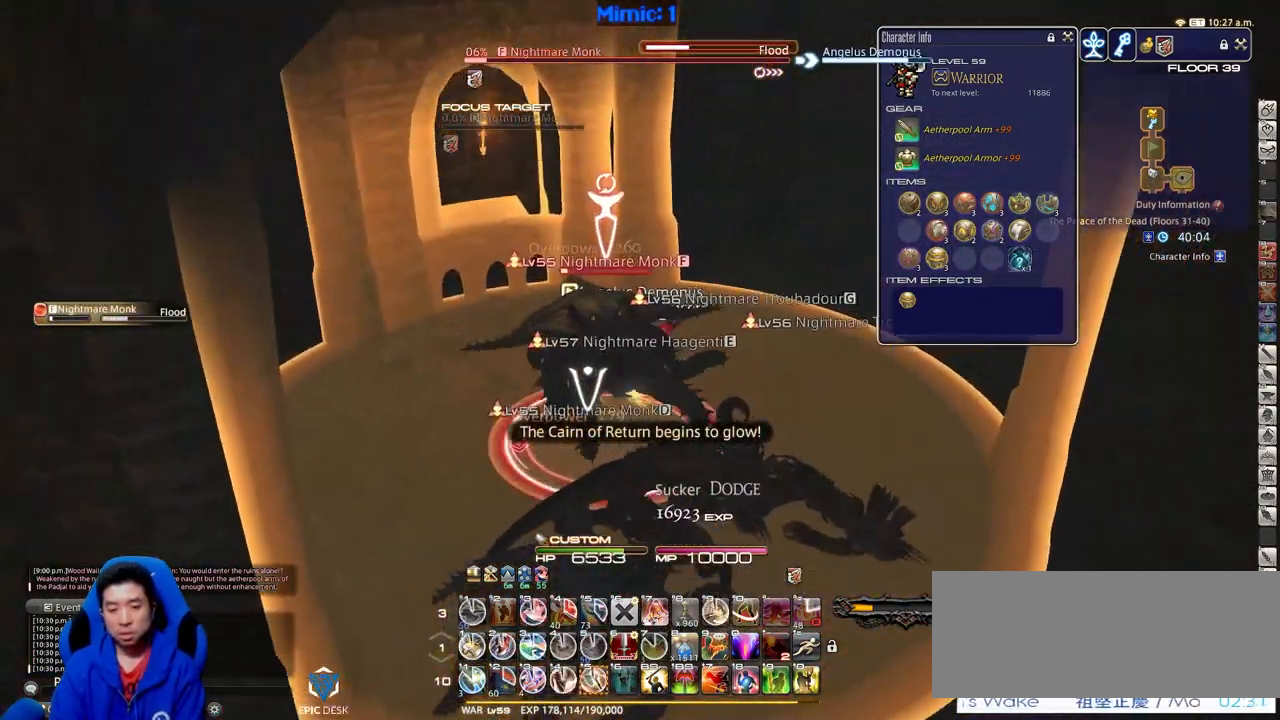
{"keys": ["w"], "events": [[34, "1", "down"], [184, "1", "up"], [234, "space", "down"], [317, "space", "up"], [367, "d", "up"]]}
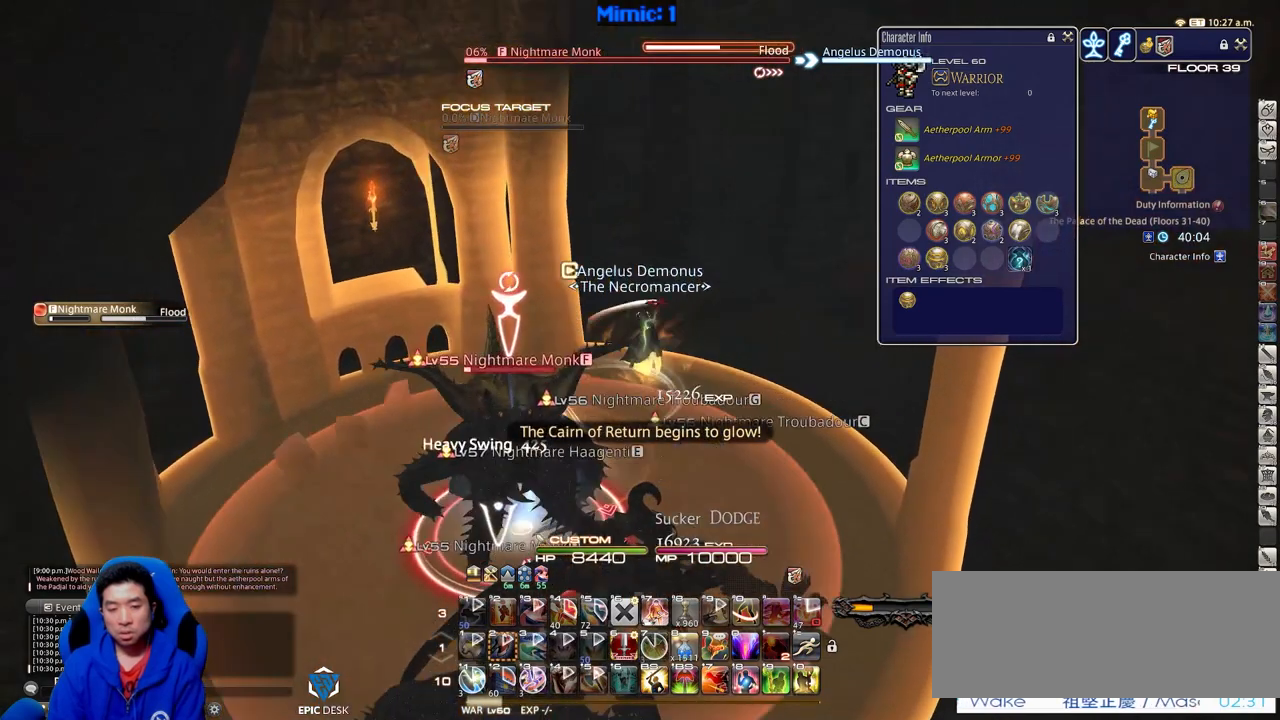
{"keys": ["rbracket", "w"], "events": [[50, "rbracket", "down"], [200, "rbracket", "up"], [250, "rbracket", "down"]]}
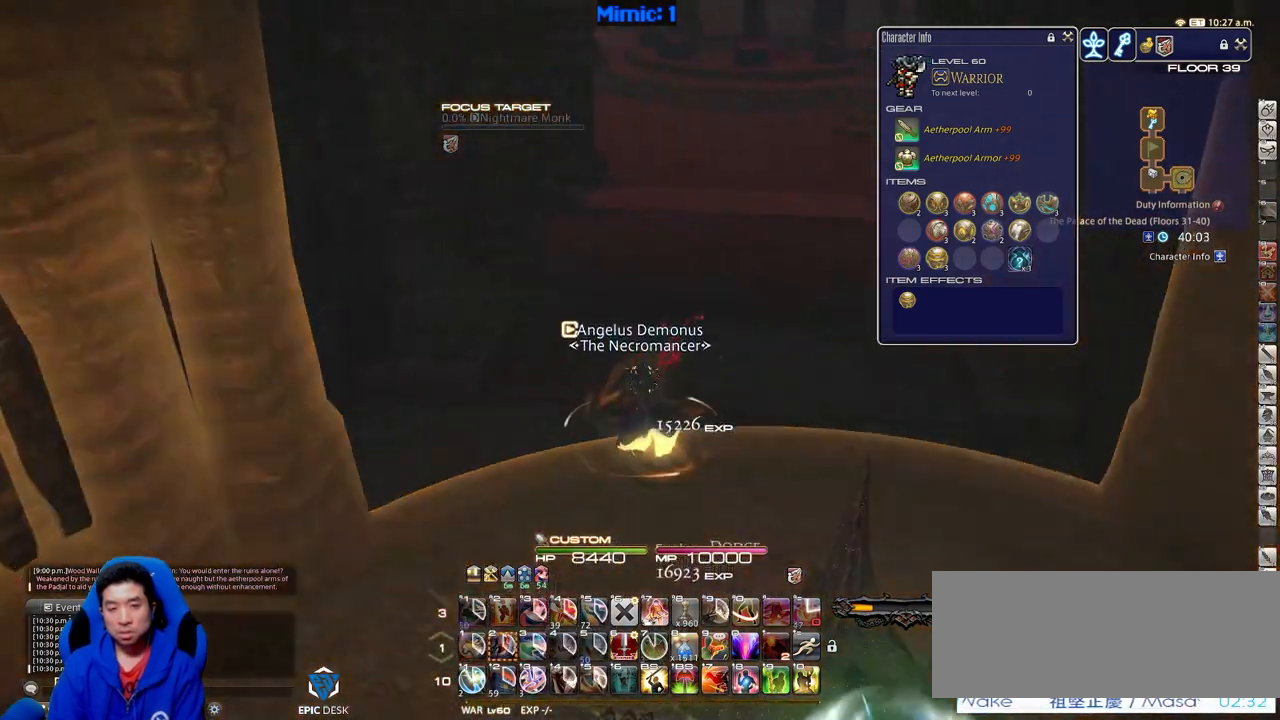
{"keys": ["equals", "shift_r", "w"], "events": [[117, "rbracket", "up"], [401, "shift_r", "down"], [451, "equals", "down"]]}
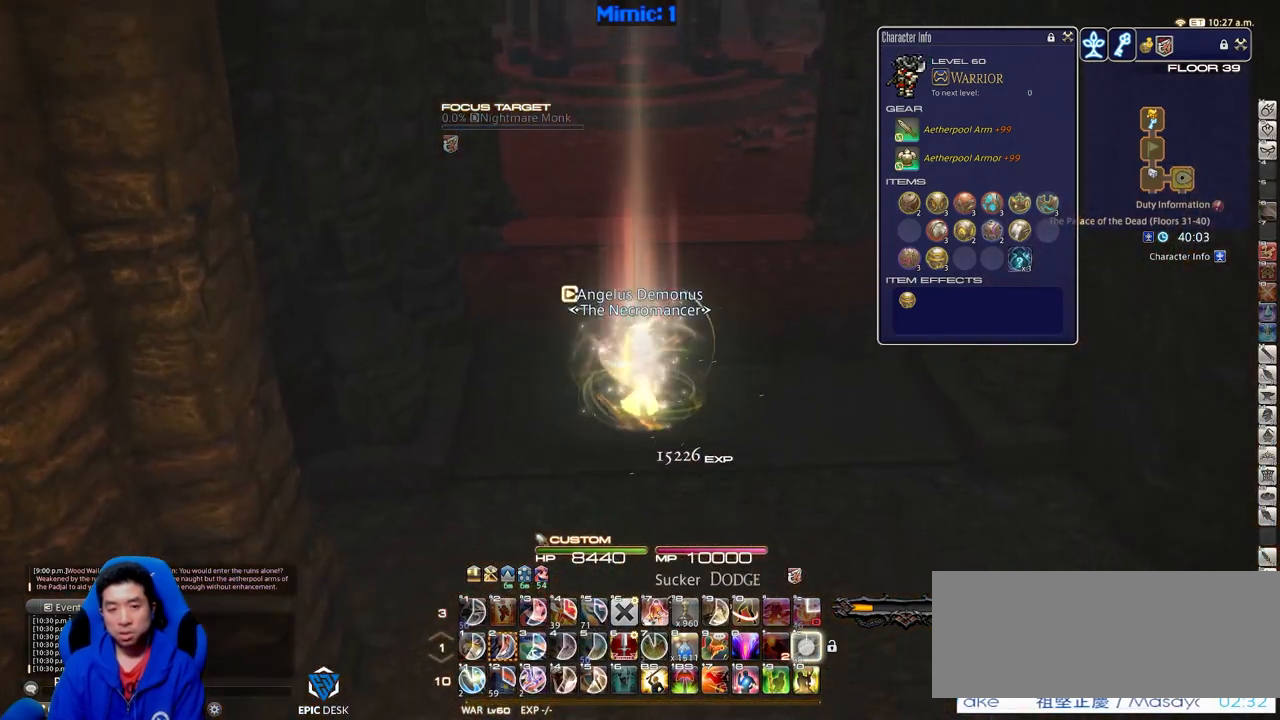
{"keys": ["minus", "w"], "events": [[33, "equals", "up"], [183, "shift_r", "up"], [500, "minus", "down"]]}
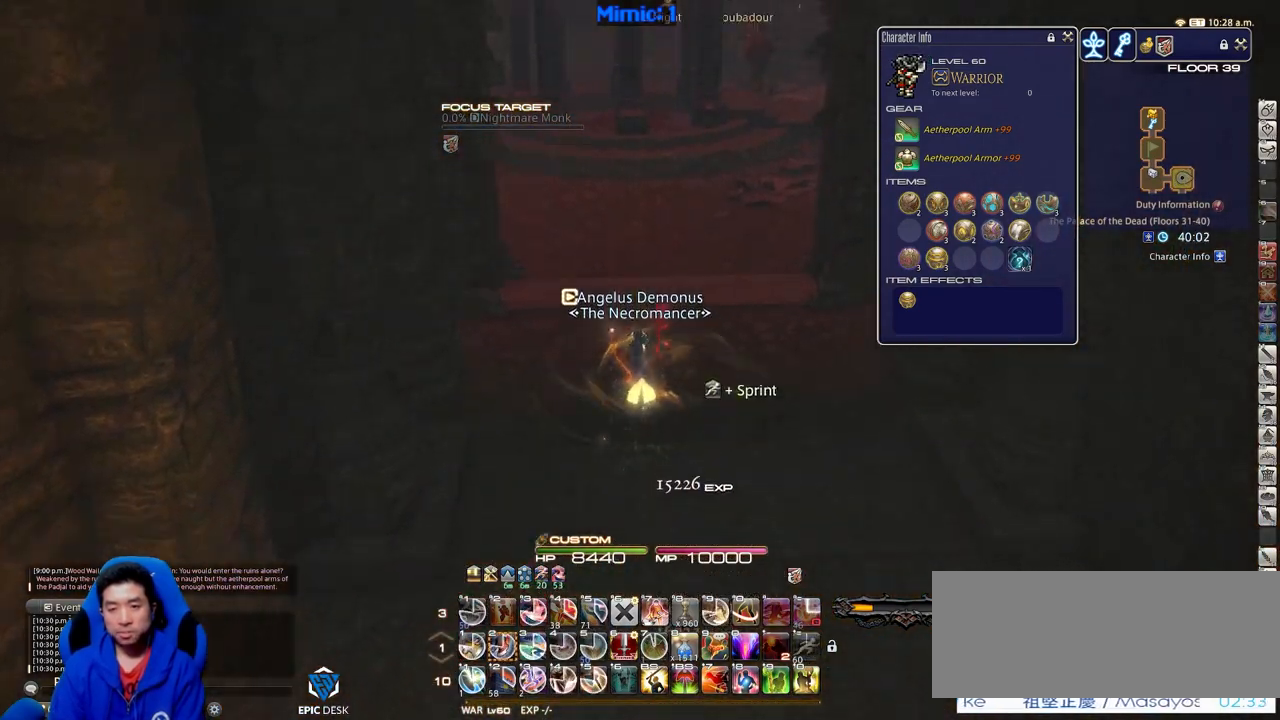
{"keys": ["p", "w"], "events": [[100, "a", "down"], [100, "minus", "up"], [150, "rbracket", "down"], [250, "rbracket", "up"], [334, "a", "up"], [334, "p", "down"]]}
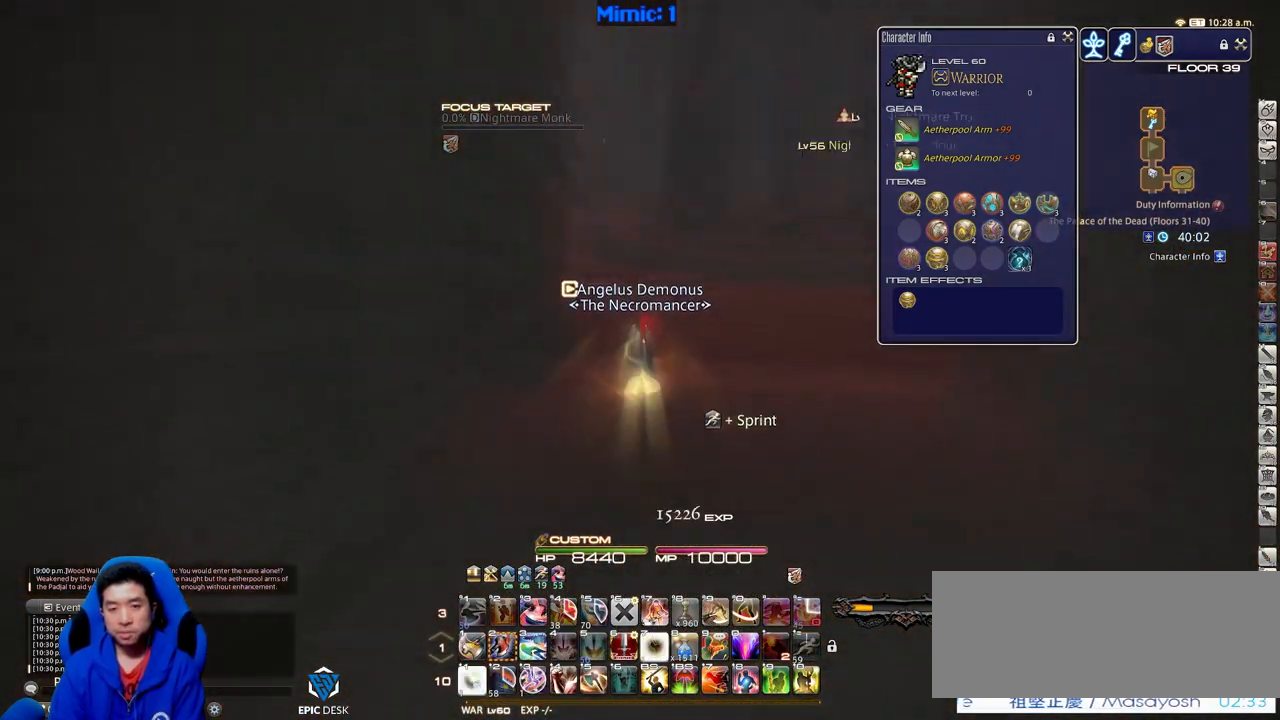
{"keys": ["d", "p", "w"], "events": [[217, "p", "up"], [300, "p", "down"], [350, "d", "down"]]}
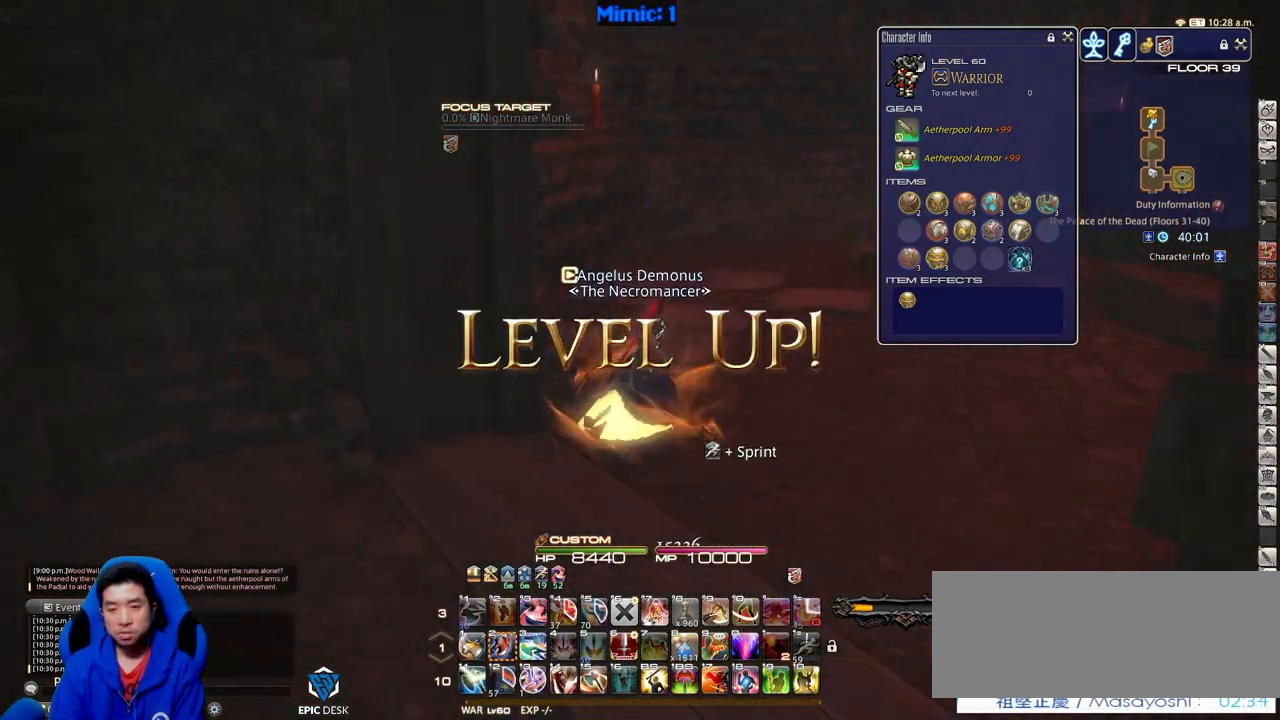
{"keys": ["d", "rbracket"], "events": [[34, "p", "up"], [34, "w", "up"], [84, "rbracket", "down"], [134, "s", "down"], [417, "s", "up"]]}
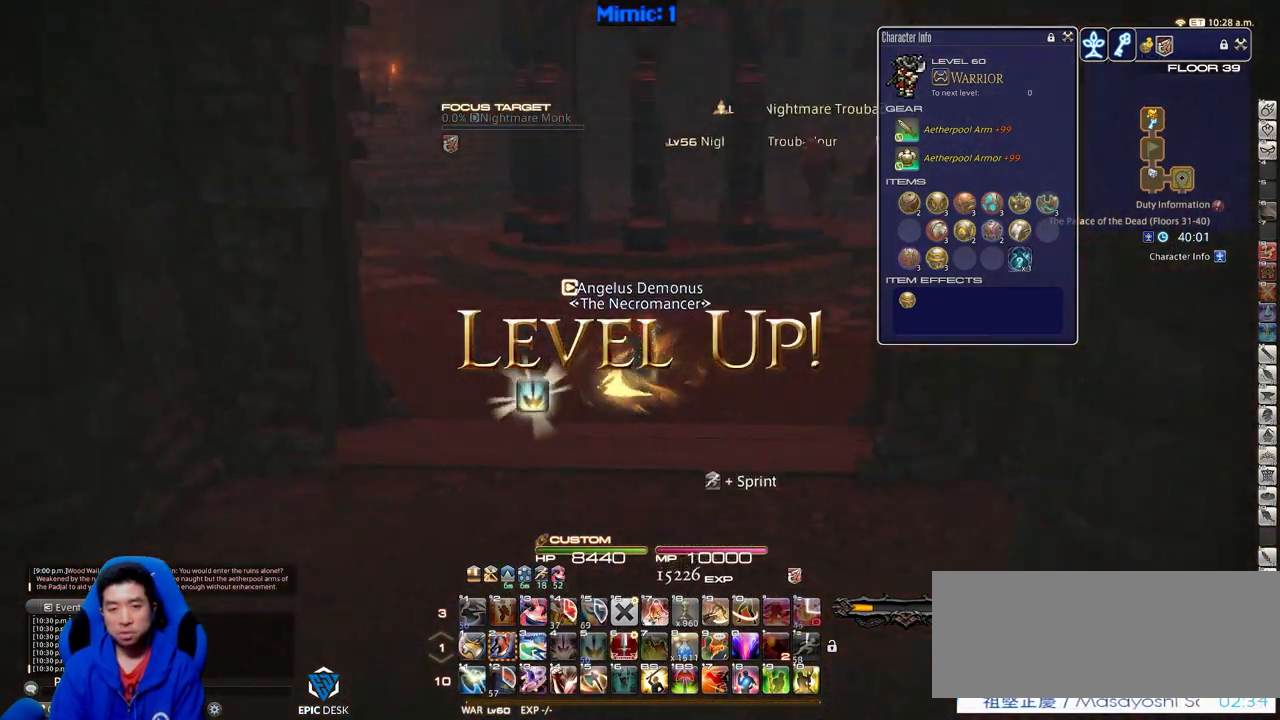
{"keys": ["d", "rbracket", "w"], "events": [[100, "lbracket", "down"], [200, "lbracket", "up"], [200, "w", "down"]]}
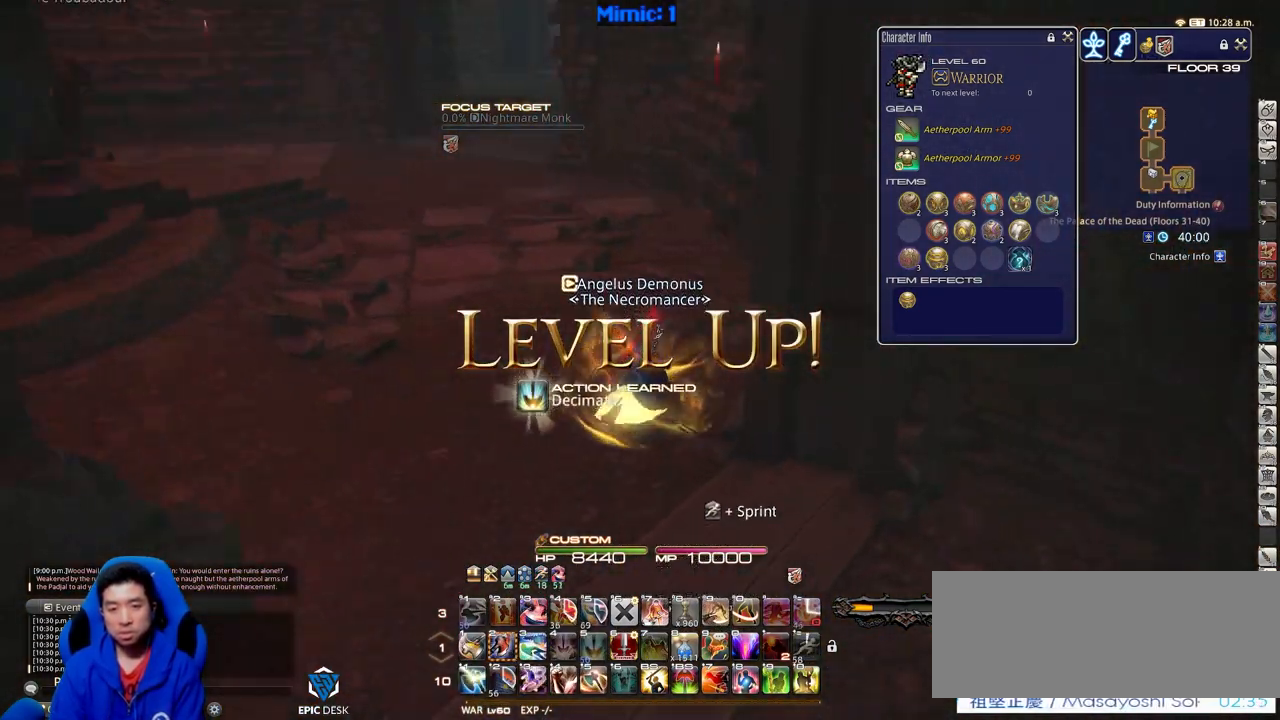
{"keys": ["w"], "events": [[67, "rbracket", "up"], [117, "d", "up"]]}
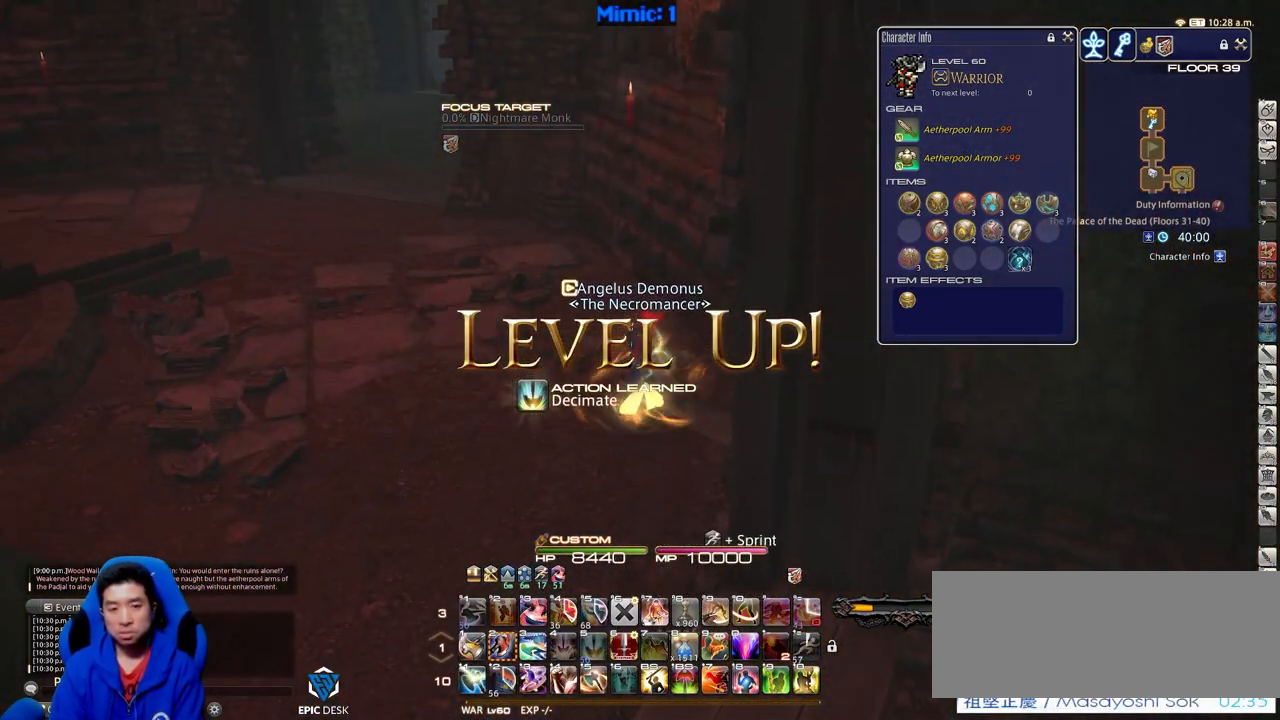
{"keys": ["w"], "events": [[350, "p", "down"], [450, "p", "up"]]}
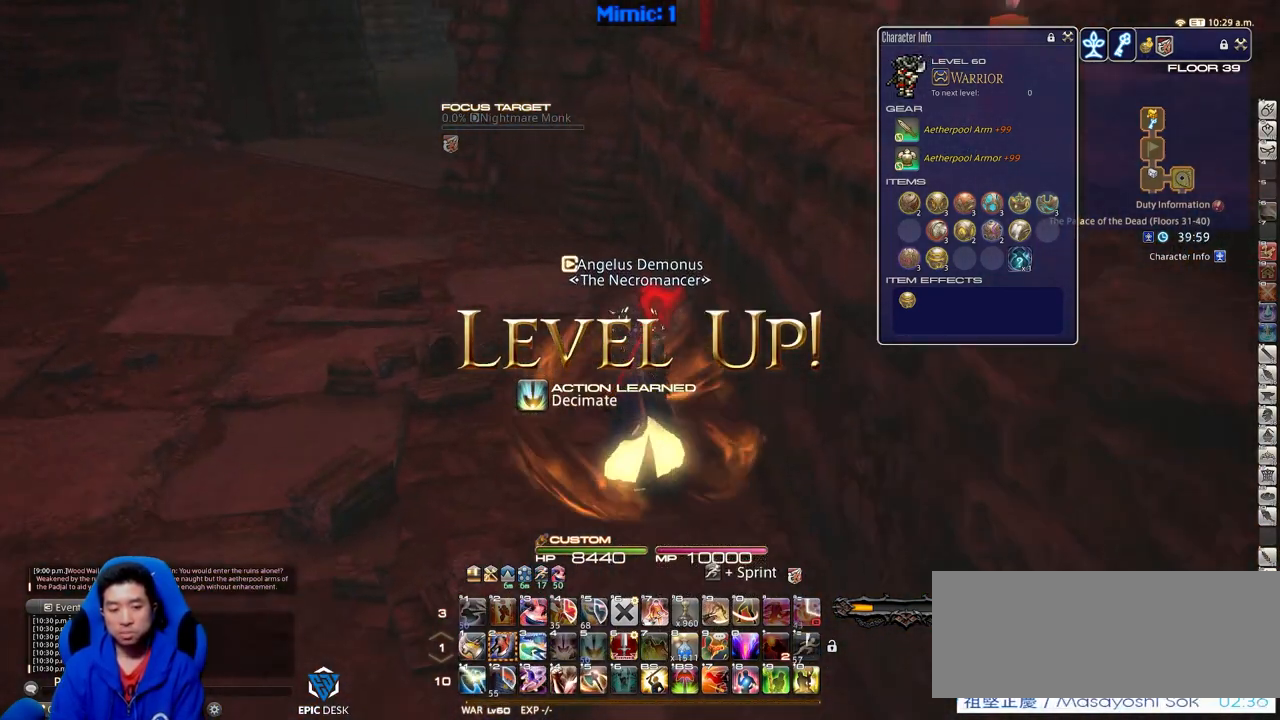
{"keys": ["w"], "events": [[234, "p", "down"], [267, "p", "up"]]}
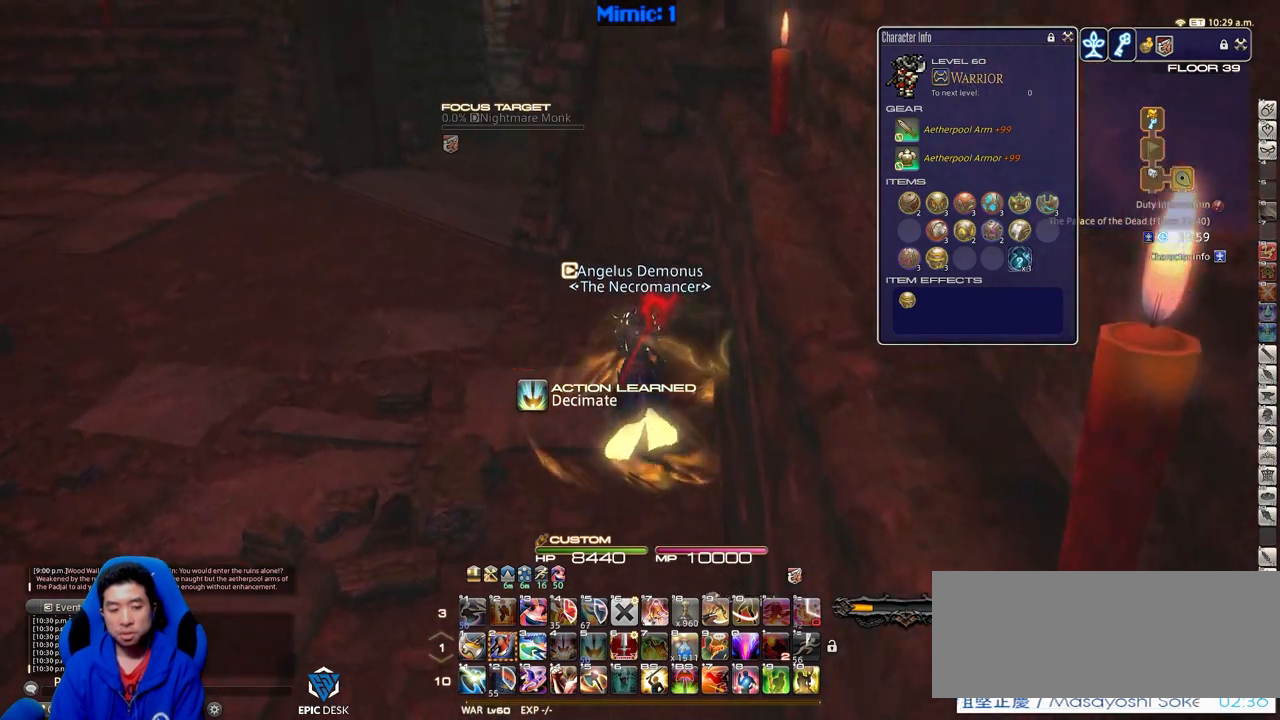
{"keys": ["a", "rbracket", "w"], "events": [[283, "rbracket", "down"], [333, "a", "down"]]}
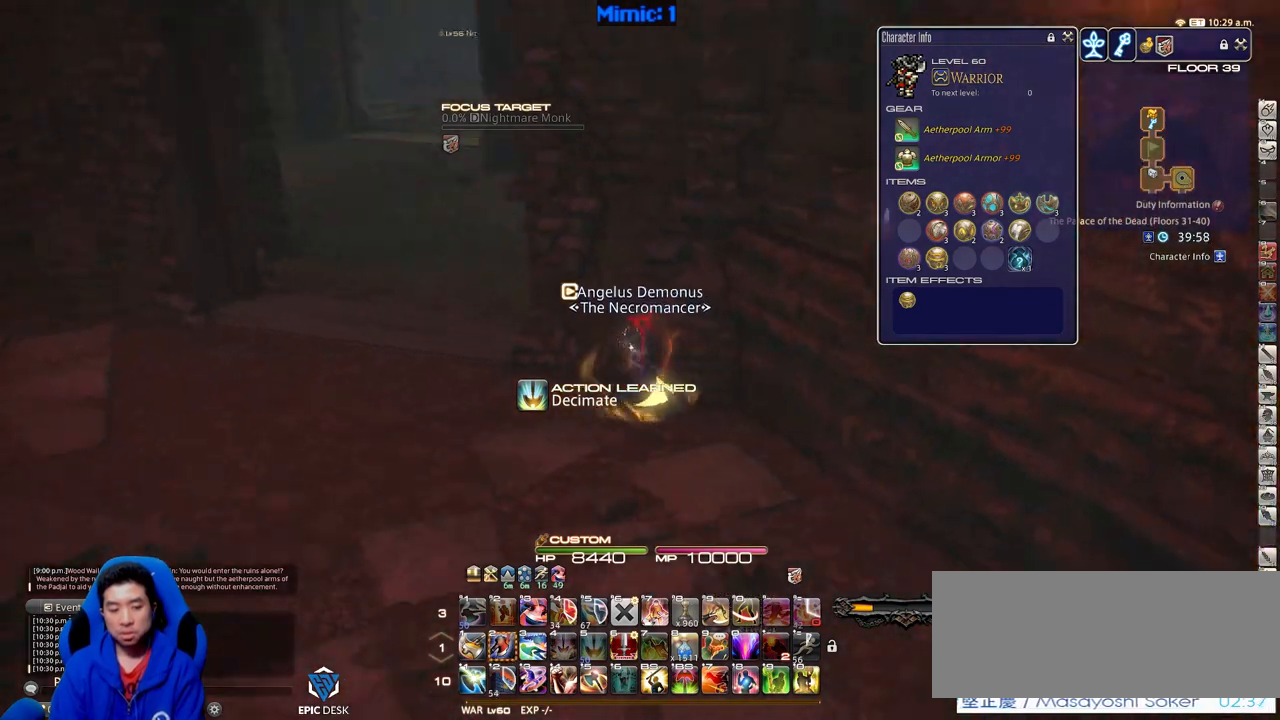
{"keys": ["a", "w"], "events": [[17, "rbracket", "up"], [250, "rbracket", "down"], [401, "rbracket", "up"]]}
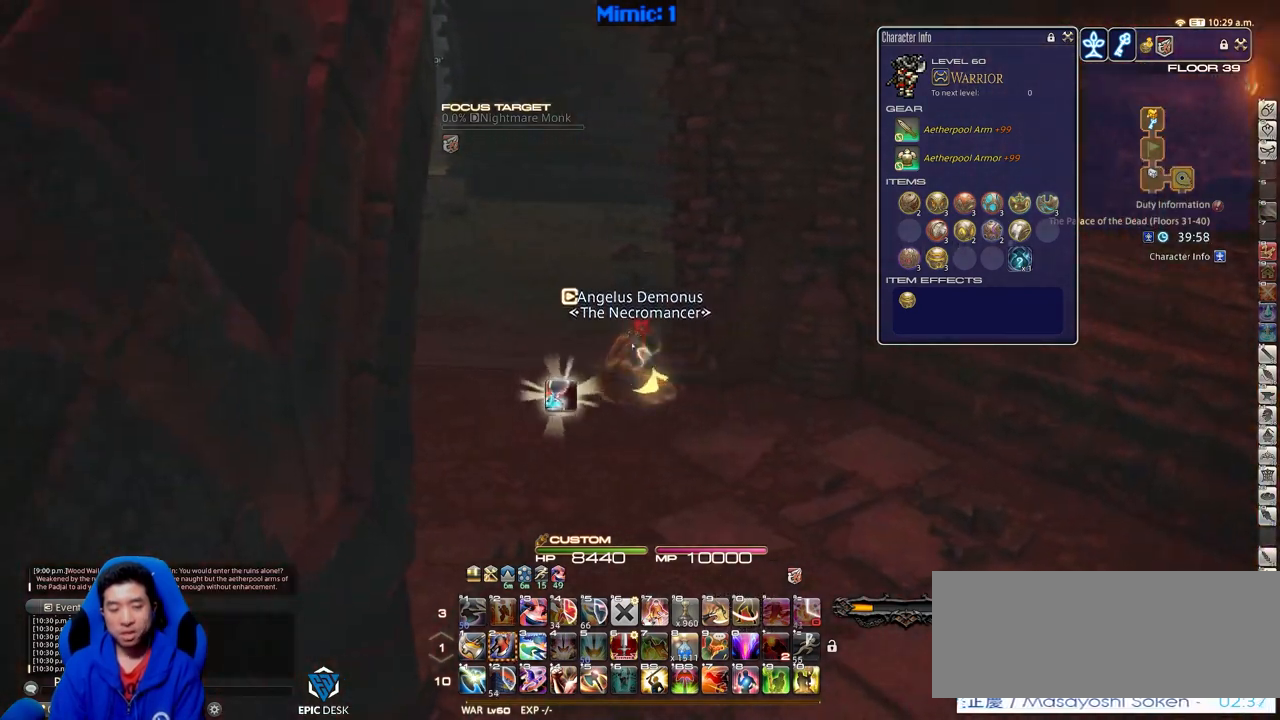
{"keys": ["w"], "events": [[133, "a", "up"]]}
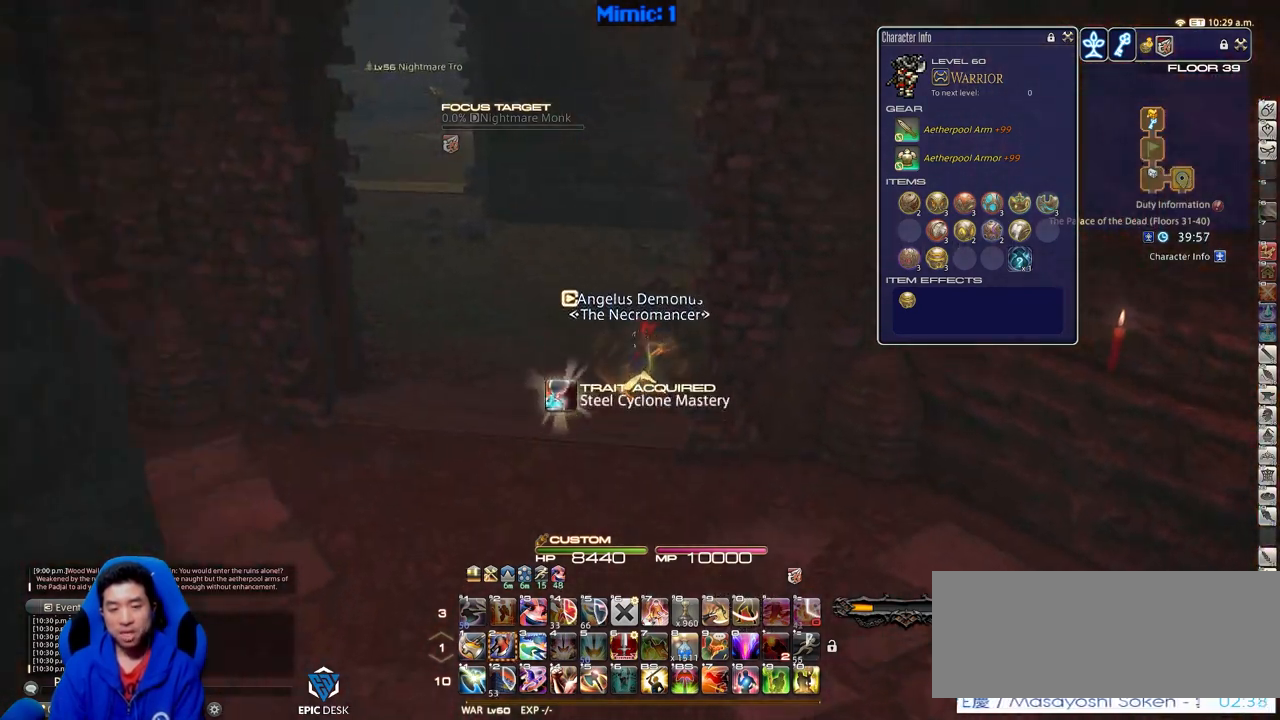
{"keys": ["a", "rbracket", "space", "w"], "events": [[234, "a", "down"], [384, "rbracket", "down"], [384, "space", "down"]]}
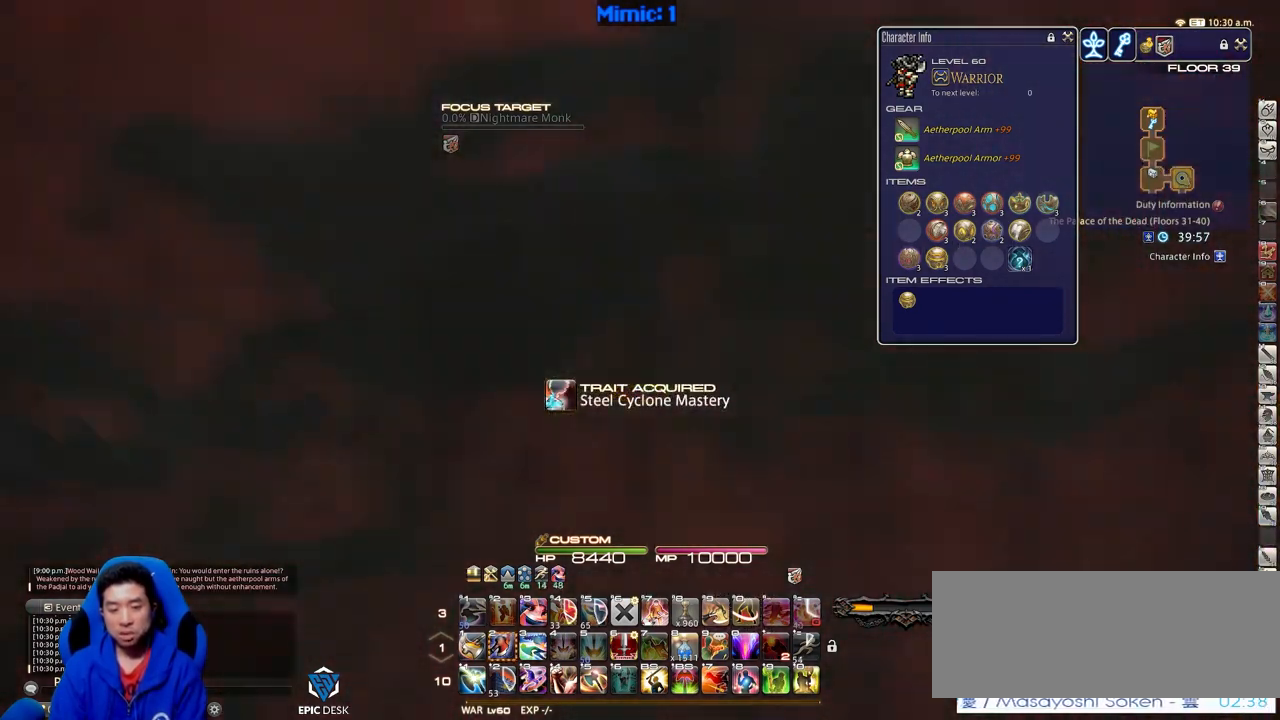
{"keys": ["p", "w"], "events": [[16, "rbracket", "up"], [16, "space", "up"], [66, "a", "up"], [483, "p", "down"]]}
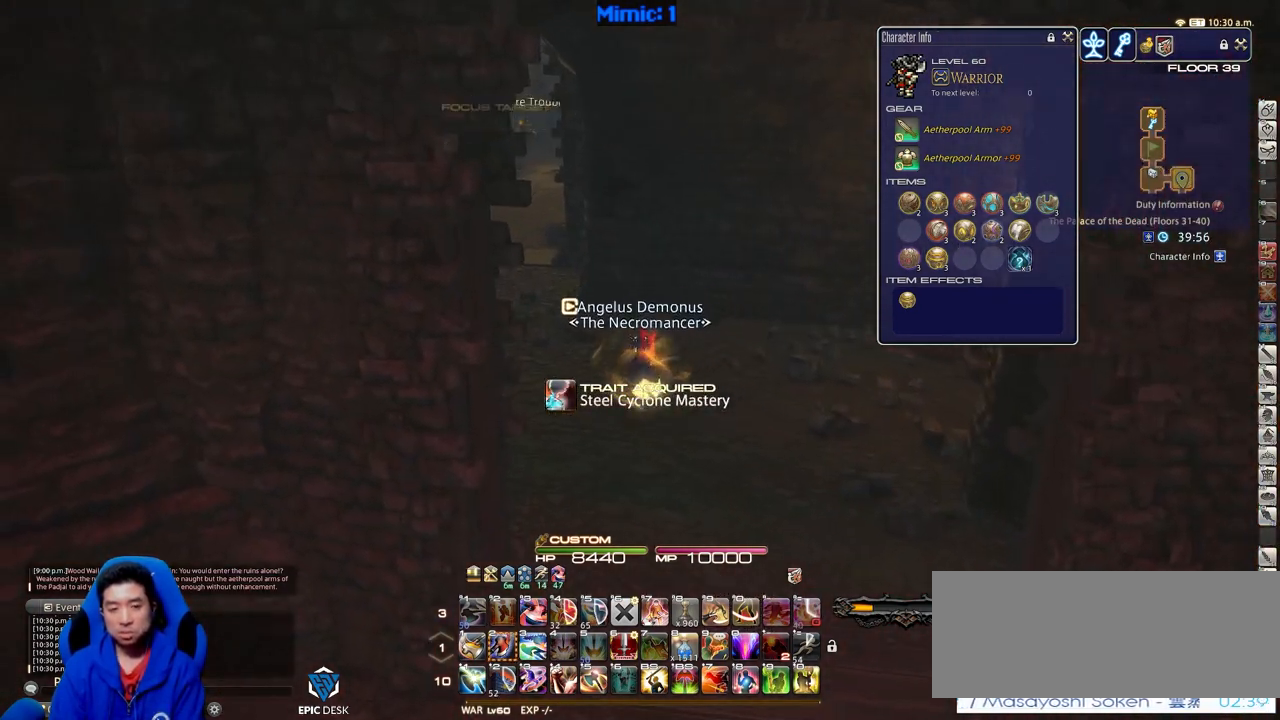
{"keys": ["w"], "events": [[184, "p", "up"]]}
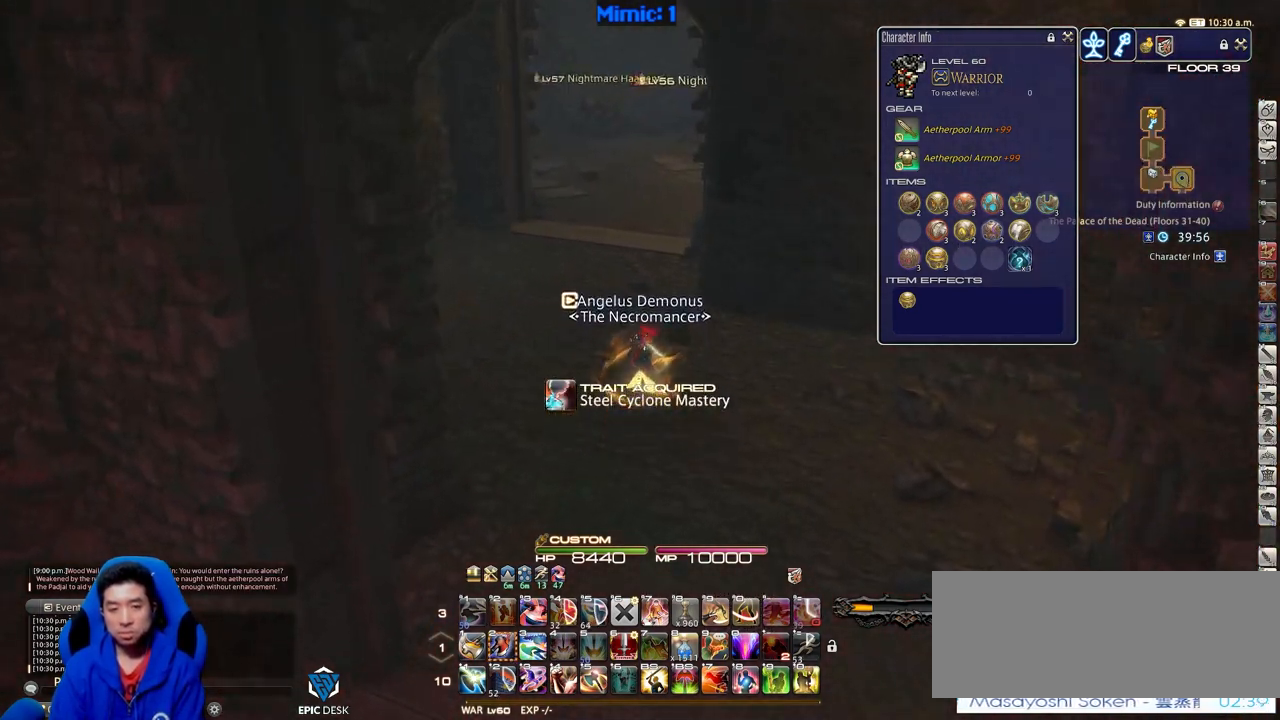
{"keys": ["w"], "events": []}
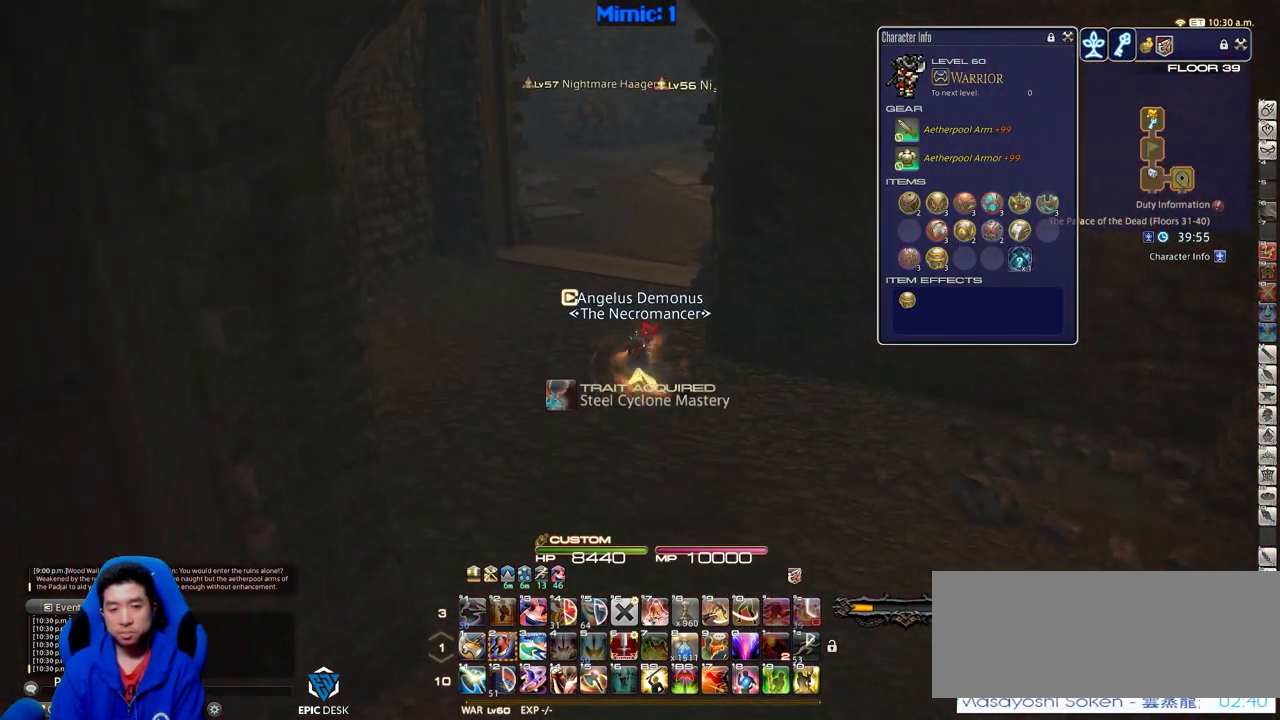
{"keys": ["a", "rbracket", "w"], "events": [[250, "a", "down"], [250, "rbracket", "down"]]}
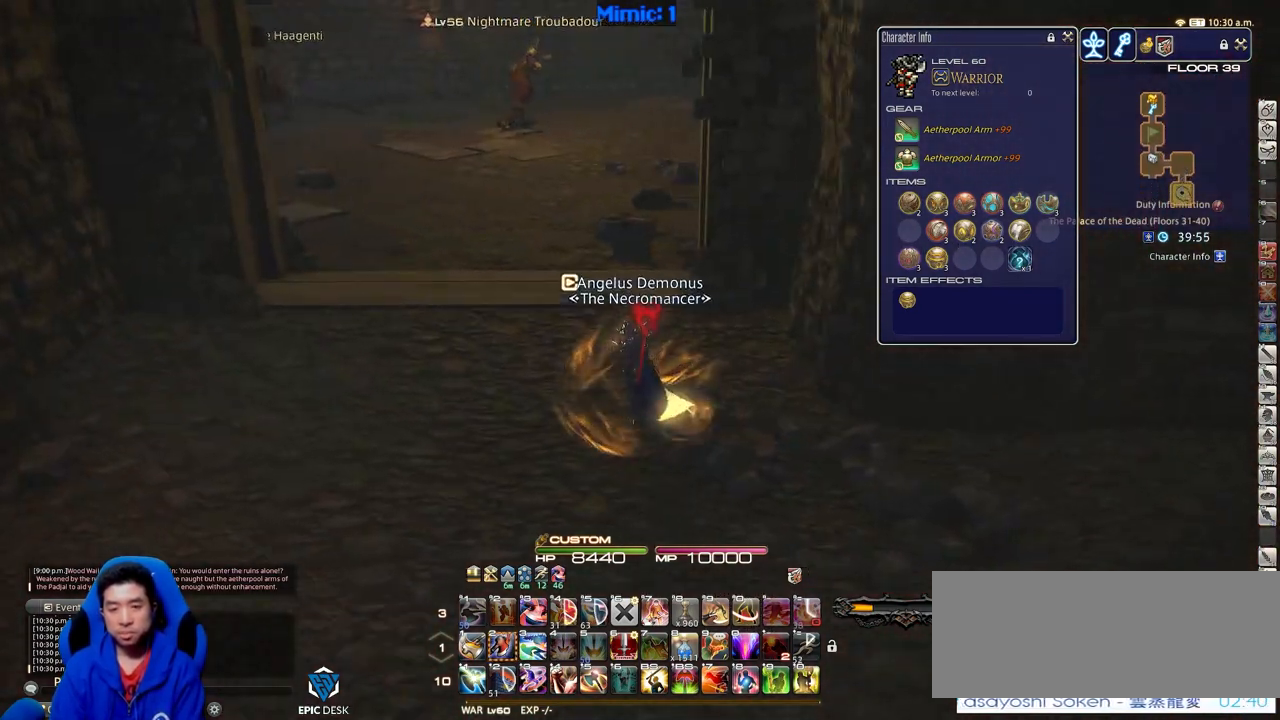
{"keys": ["d", "rbracket"], "events": [[284, "rbracket", "up"], [334, "a", "up"], [334, "d", "down"], [434, "rbracket", "down"], [434, "w", "up"]]}